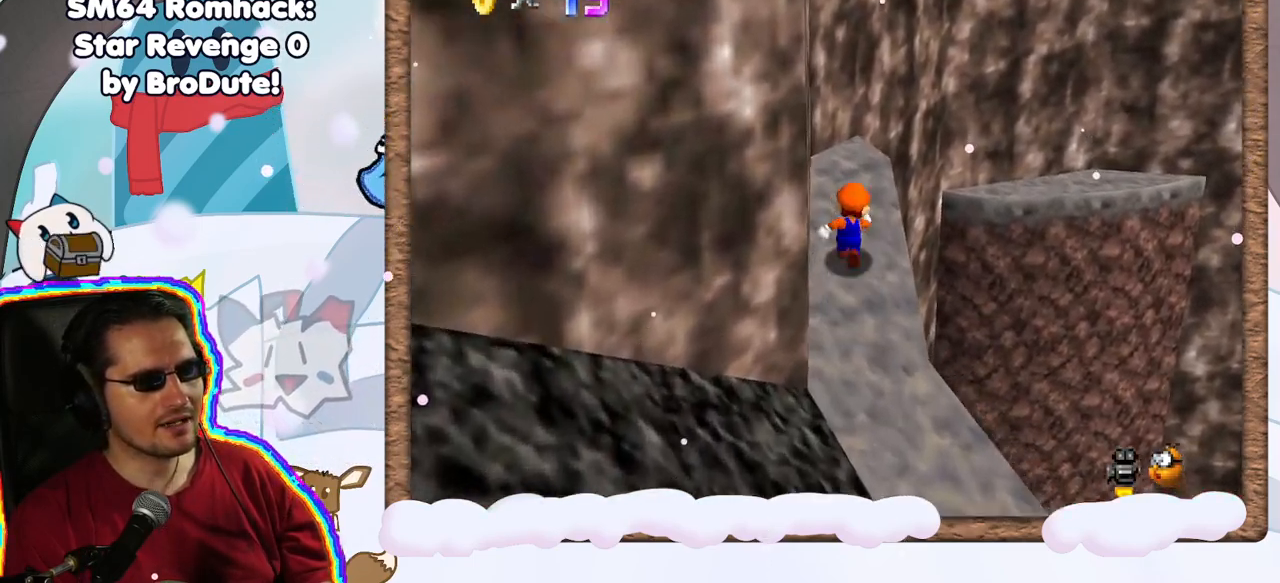
Gameplay with a controller (Nintendo layout); each line is a JSON object with the inputs held at the frame after it (dt_ms = milliseconds from this image to that frame). "events" lists button and stick changes between this image and that frame as [ms after this image, input, new state], when the widget could be followed in between. Not read: L3 R3.
{"dt_ms": 500, "buttons": [], "left_stick": "up-right", "events": [[67, "left_stick", "up-right"], [83, "Z", "down"], [150, "A", "down"], [433, "Z", "up"], [467, "A", "up"]]}
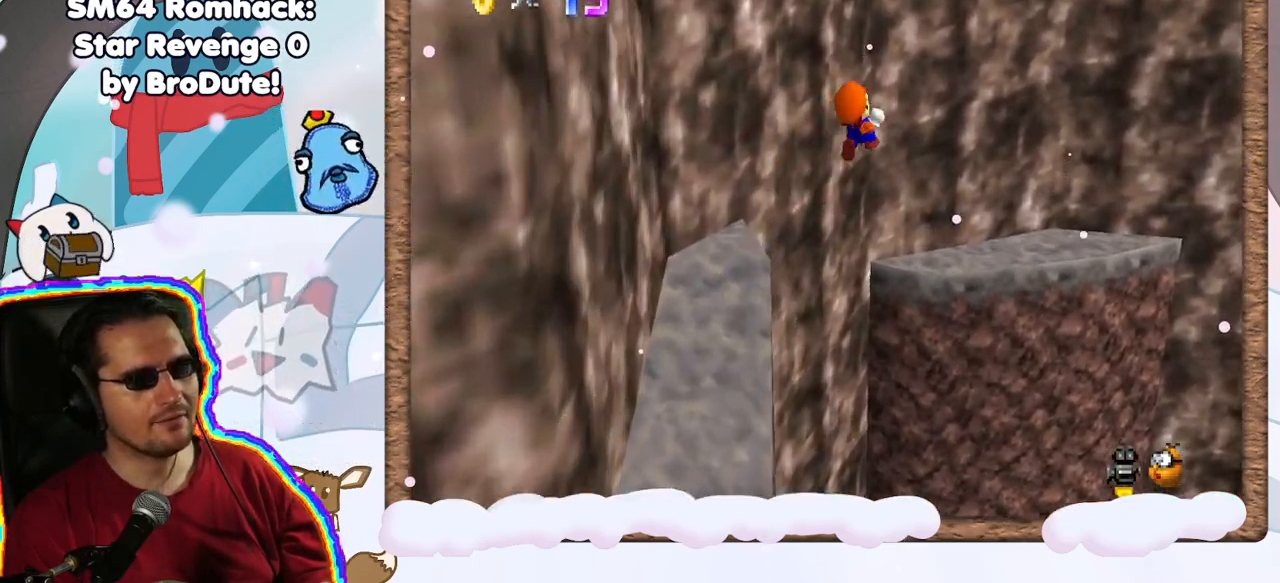
{"dt_ms": 500, "buttons": [], "left_stick": "down", "events": [[83, "left_stick", "center"], [133, "left_stick", "down"]]}
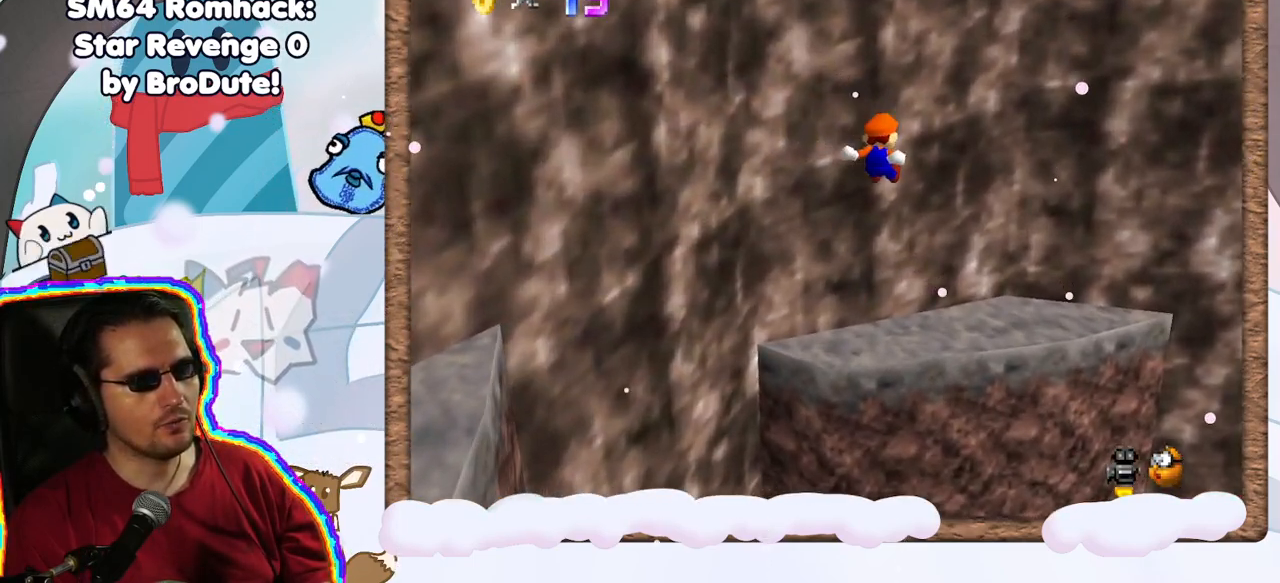
{"dt_ms": 500, "buttons": [], "left_stick": "center", "events": [[33, "left_stick", "center"], [117, "C_LEFT", "down"], [233, "C_LEFT", "up"], [350, "C_LEFT", "down"], [467, "C_LEFT", "up"]]}
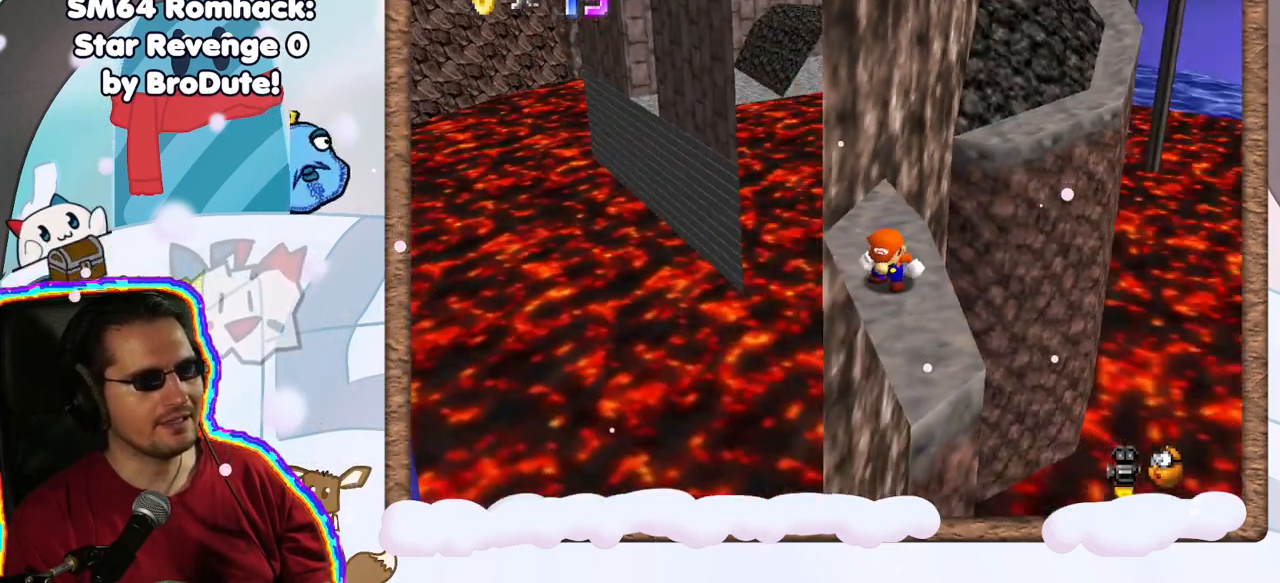
{"dt_ms": 500, "buttons": [], "left_stick": "up-left", "events": [[267, "left_stick", "up-left"]]}
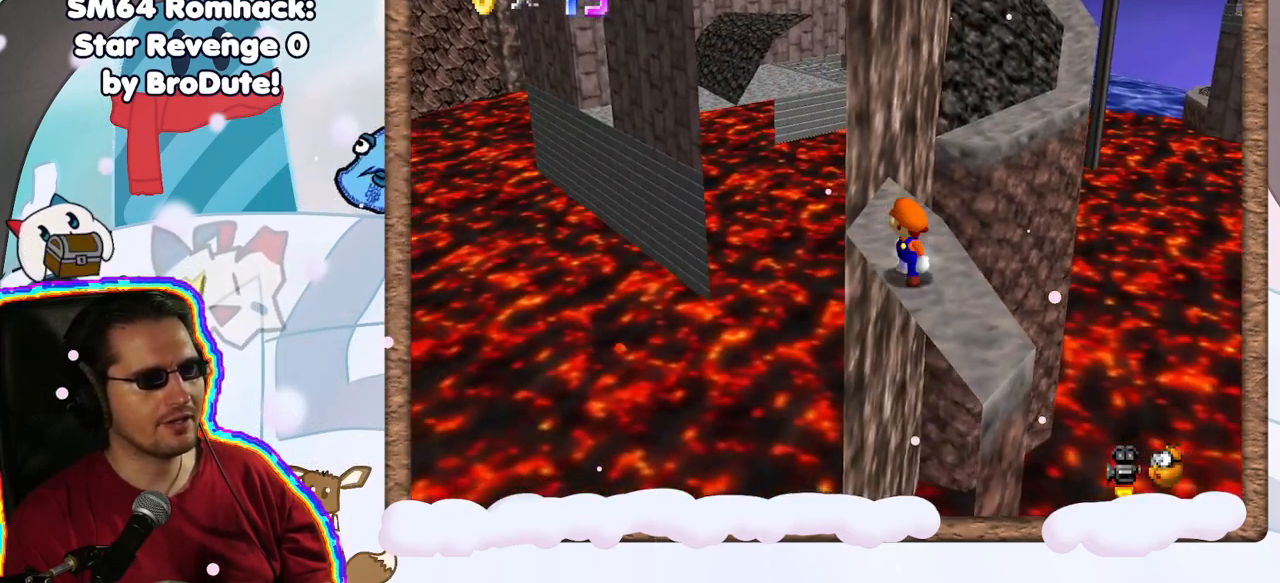
{"dt_ms": 500, "buttons": [], "left_stick": "up", "events": [[150, "left_stick", "up"]]}
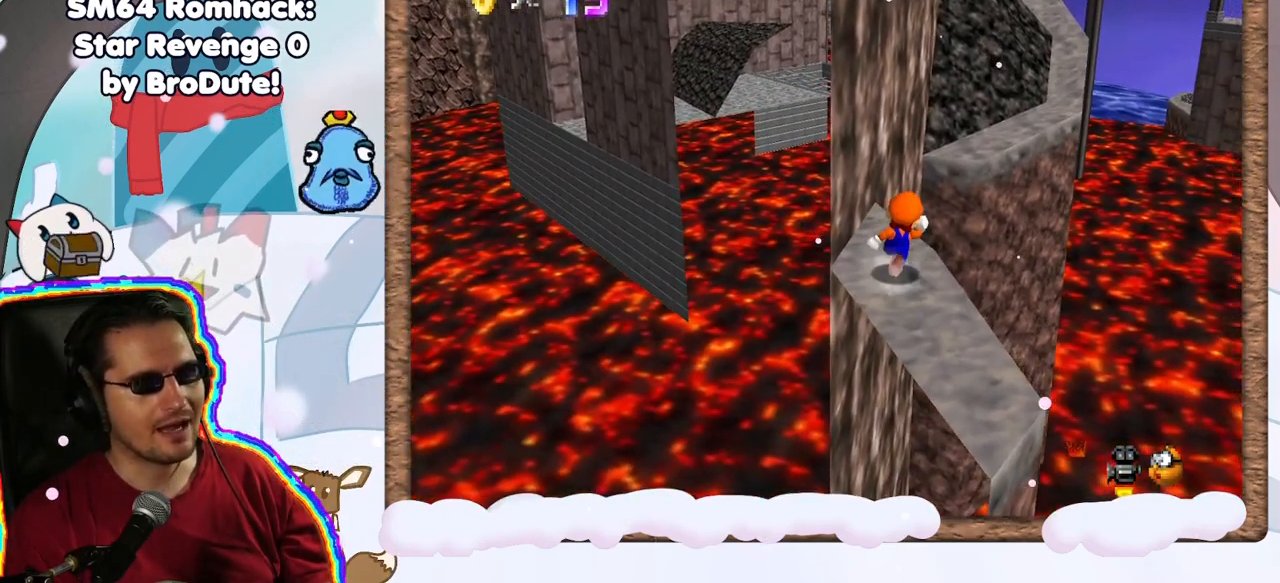
{"dt_ms": 500, "buttons": ["A", "Z"], "left_stick": "up", "events": [[100, "Z", "down"], [183, "A", "down"]]}
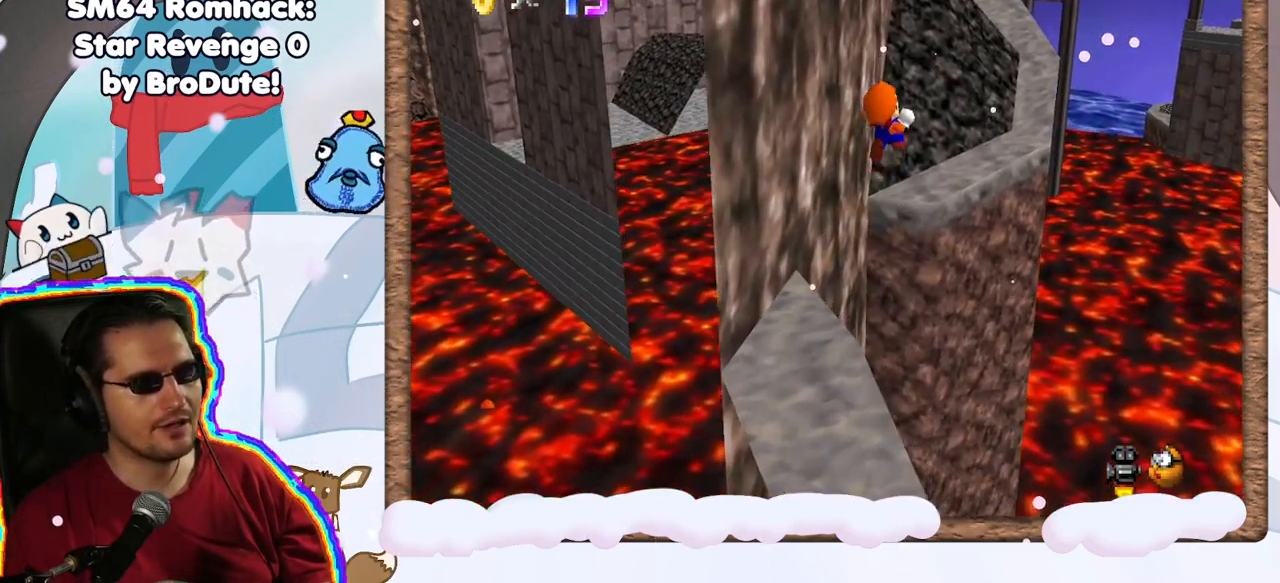
{"dt_ms": 500, "buttons": [], "left_stick": "up-right", "events": [[17, "left_stick", "up-left"], [150, "A", "up"], [233, "Z", "up"], [433, "left_stick", "up-right"]]}
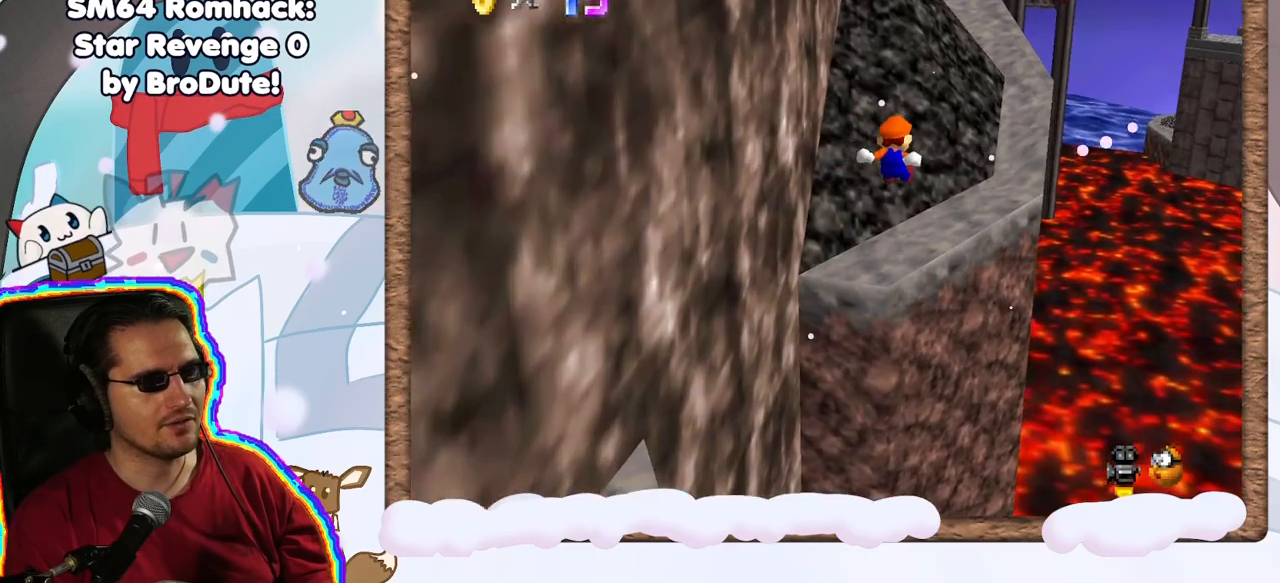
{"dt_ms": 500, "buttons": [], "left_stick": "up-right", "events": [[183, "left_stick", "up"], [333, "left_stick", "up-right"]]}
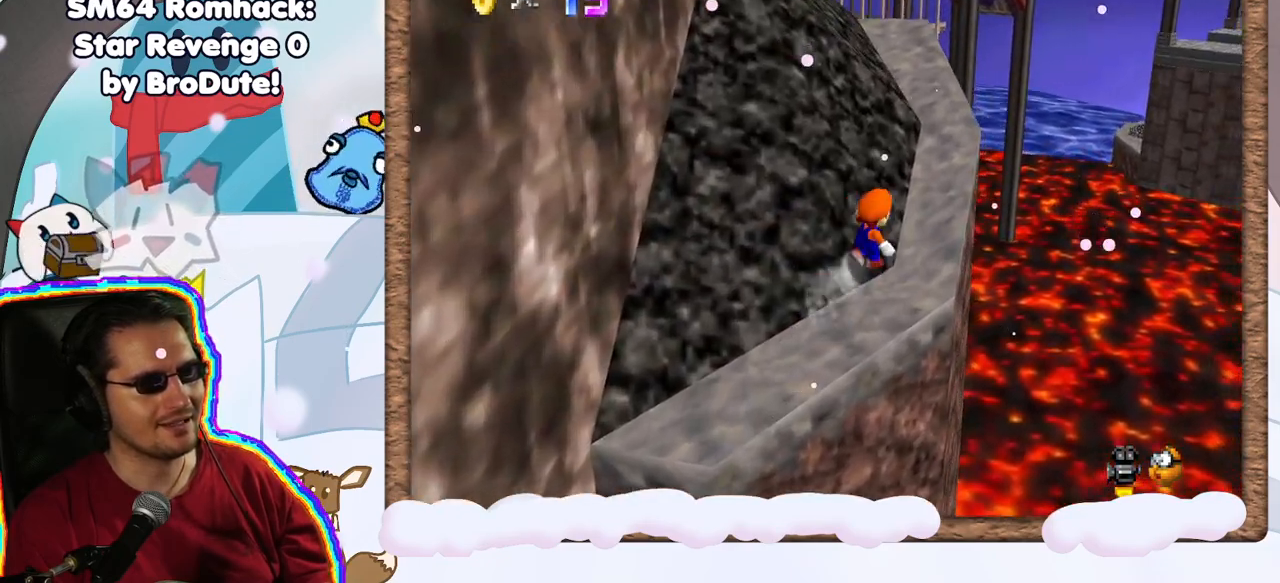
{"dt_ms": 500, "buttons": ["A"], "left_stick": "up-left", "events": [[17, "left_stick", "up"], [333, "A", "down"], [483, "left_stick", "up-left"]]}
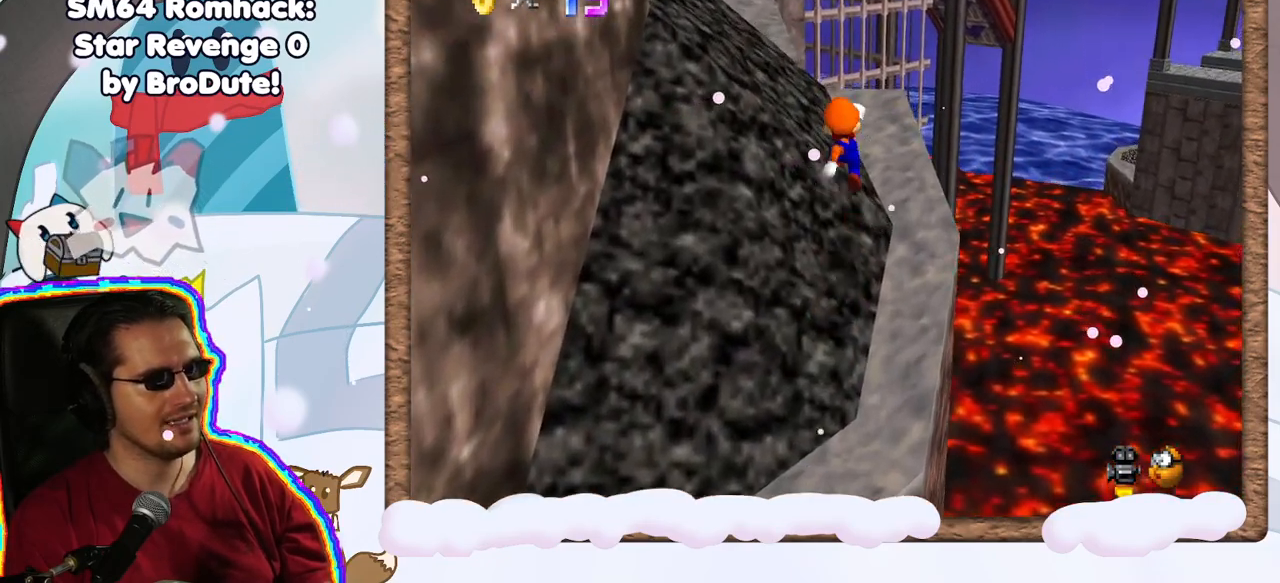
{"dt_ms": 500, "buttons": ["A"], "left_stick": "up", "events": [[233, "left_stick", "up-right"], [400, "left_stick", "up"]]}
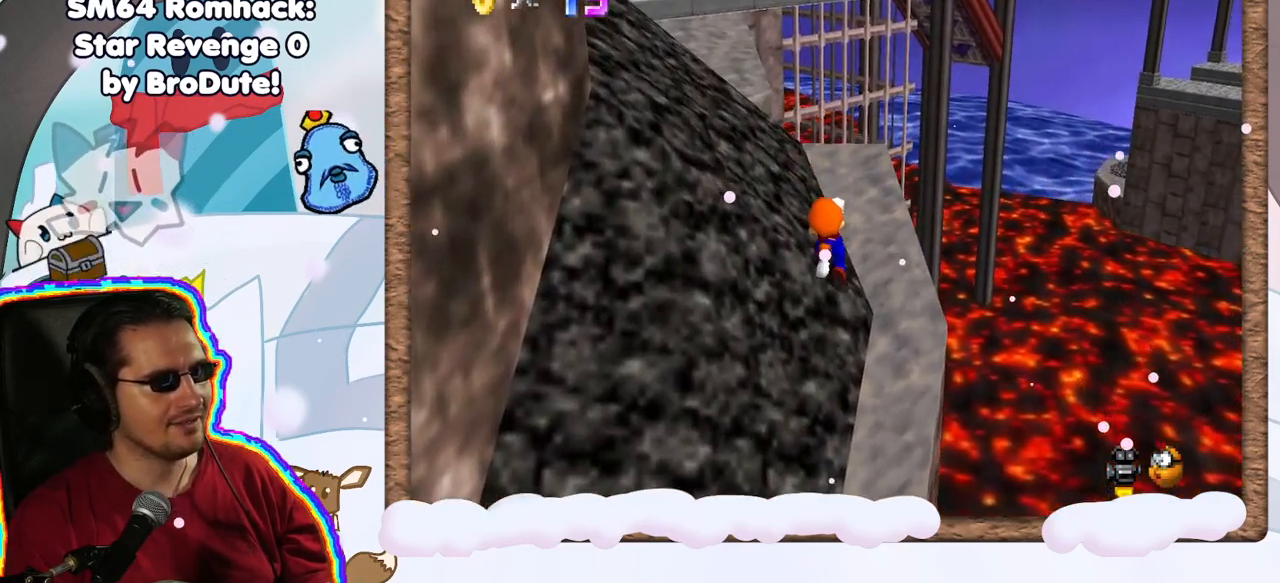
{"dt_ms": 500, "buttons": ["A"], "left_stick": "left", "events": [[17, "A", "up"], [133, "left_stick", "up-left"], [350, "left_stick", "left"], [367, "A", "down"]]}
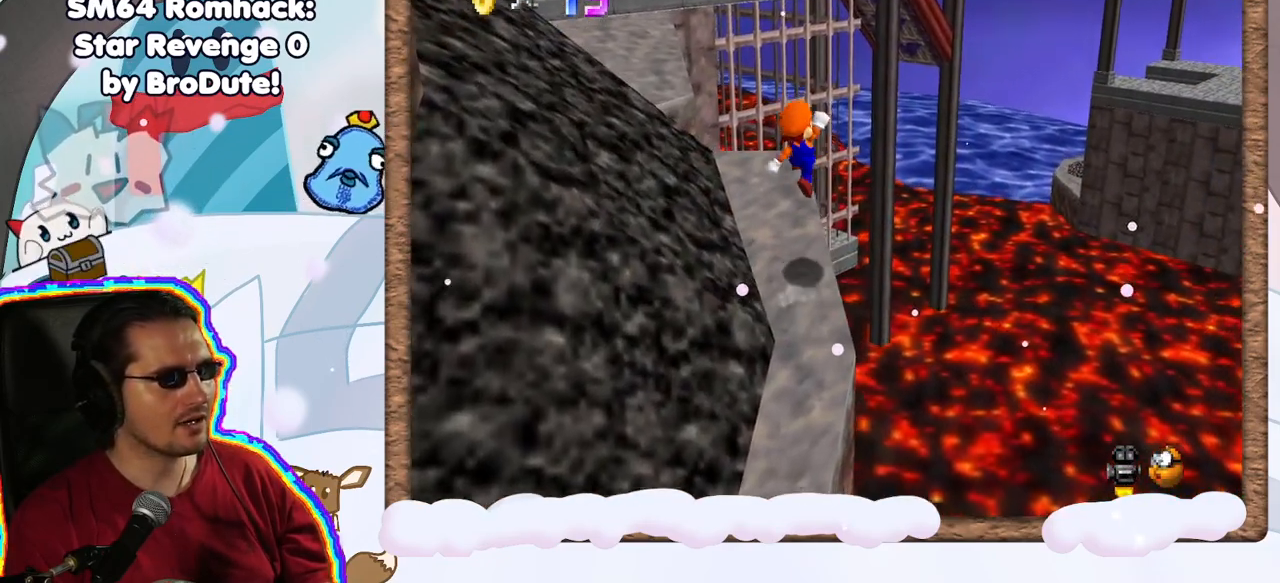
{"dt_ms": 500, "buttons": ["C_RIGHT"], "left_stick": "center", "events": [[283, "A", "up"], [317, "left_stick", "center"], [400, "C_RIGHT", "down"]]}
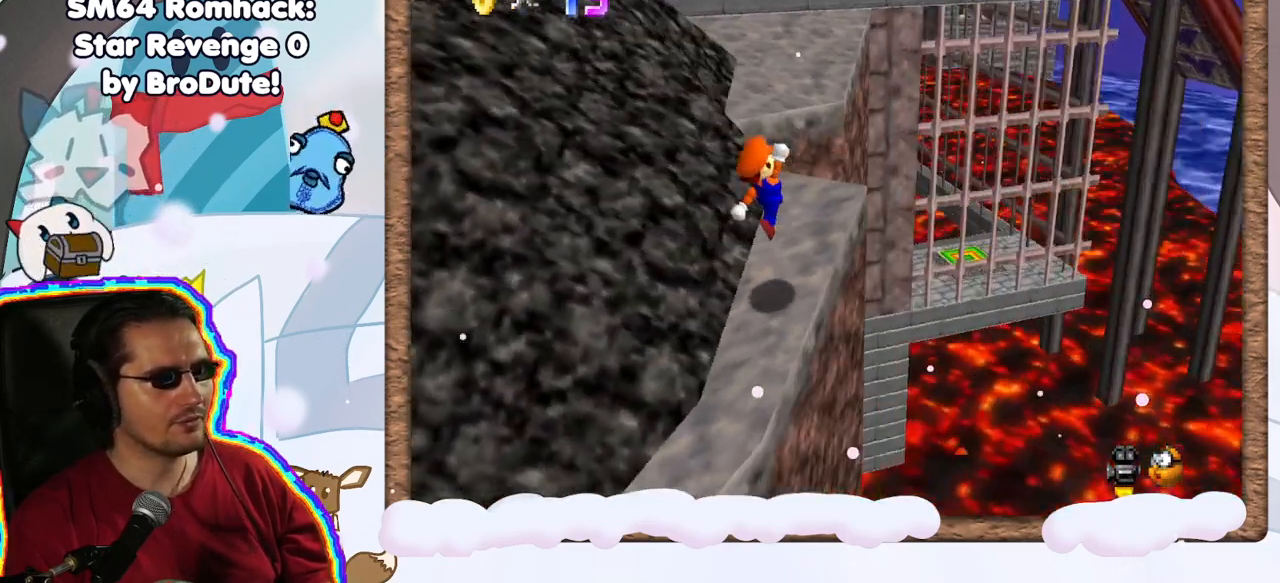
{"dt_ms": 500, "buttons": [], "left_stick": "up-right", "events": [[17, "C_RIGHT", "up"], [283, "left_stick", "up-right"]]}
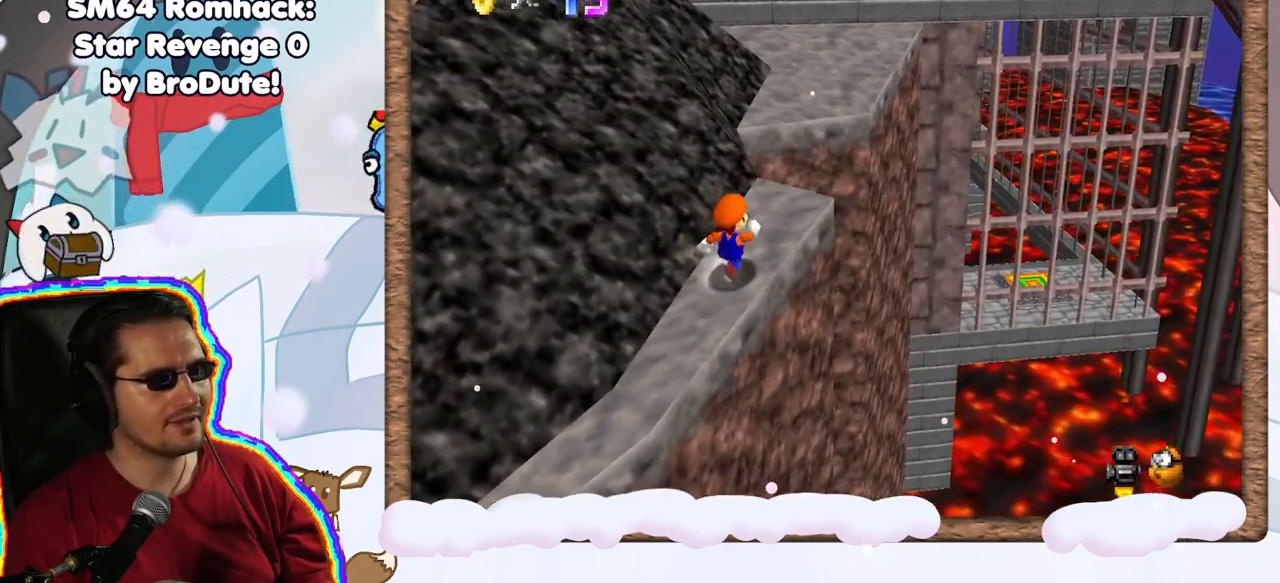
{"dt_ms": 1000, "buttons": ["A", "Z"], "left_stick": "up", "events": [[283, "left_stick", "up"], [433, "Z", "down"], [483, "A", "down"], [500, "C_UP", "down"], [567, "C_UP", "up"], [800, "left_stick", "up-left"], [817, "START", "down"], [867, "START", "up"], [1000, "left_stick", "up"]]}
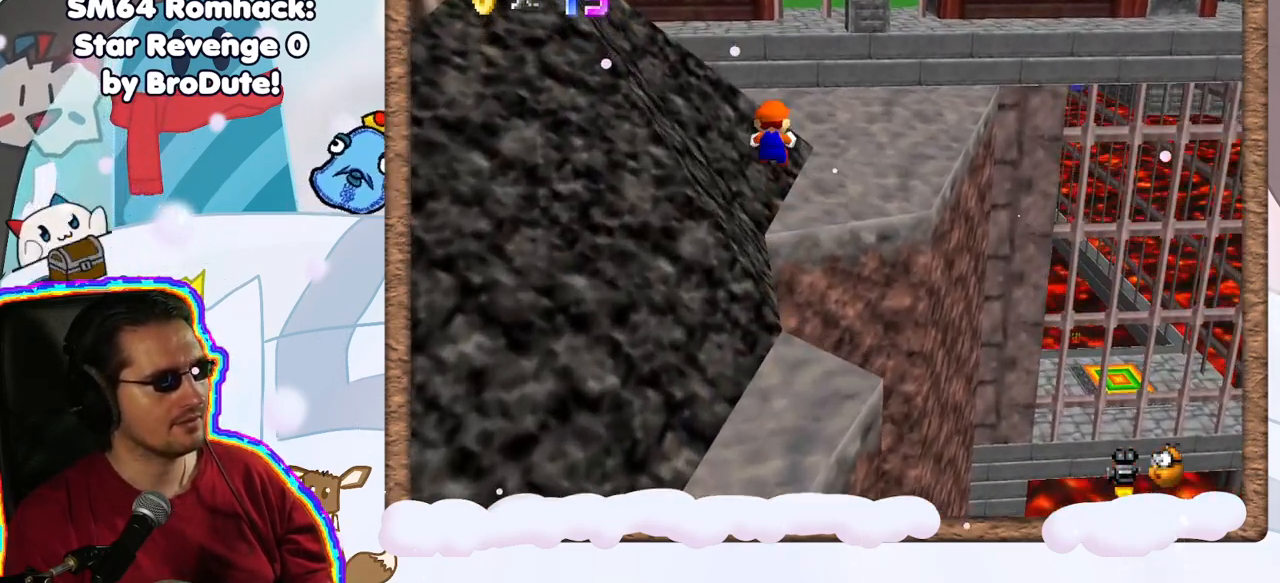
{"dt_ms": 500, "buttons": [], "left_stick": "right", "events": [[17, "A", "up"], [50, "Z", "up"], [50, "left_stick", "up-right"], [167, "left_stick", "right"]]}
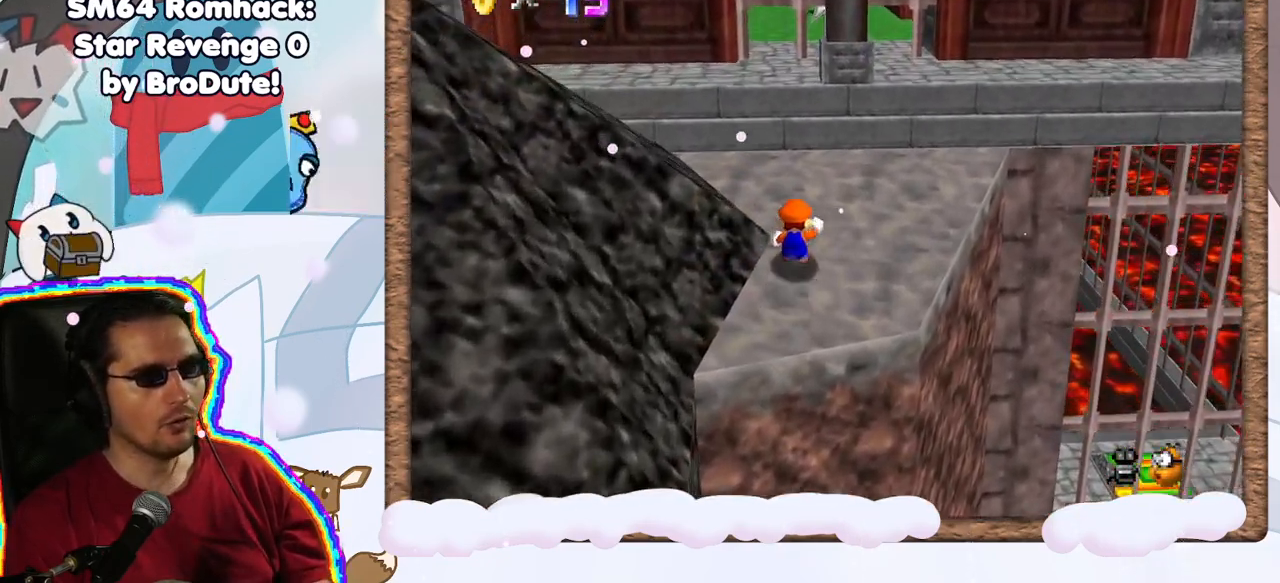
{"dt_ms": 500, "buttons": [], "left_stick": "down-left", "events": [[100, "left_stick", "up"], [300, "A", "down"], [500, "A", "up"], [500, "left_stick", "down-left"]]}
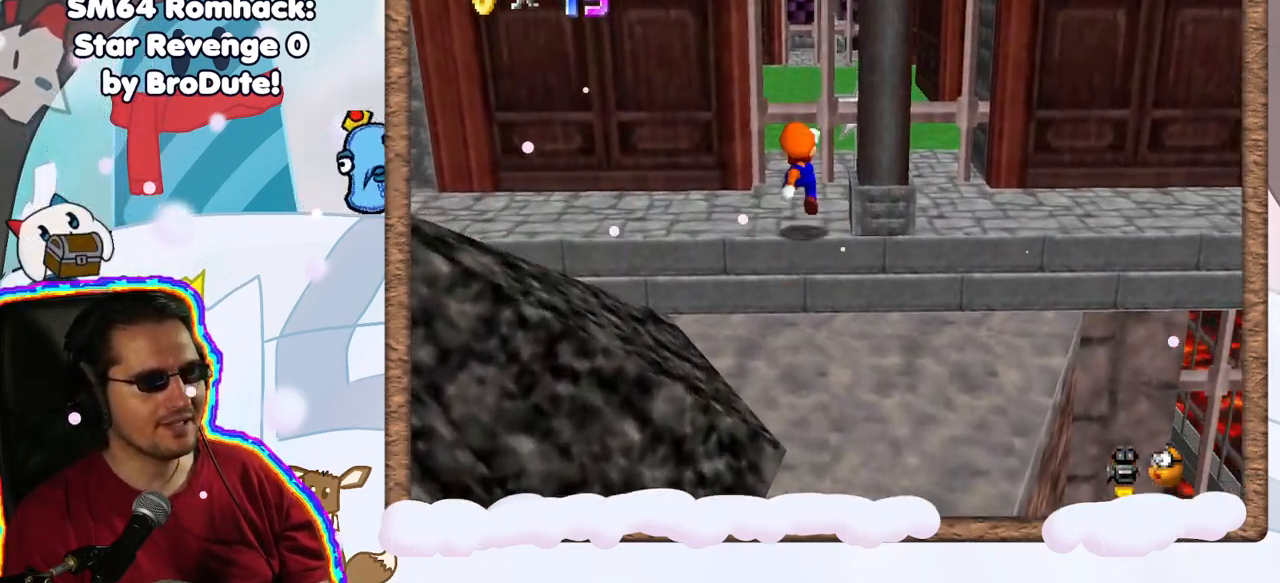
{"dt_ms": 500, "buttons": [], "left_stick": "center", "events": [[217, "left_stick", "left"], [333, "left_stick", "center"], [417, "C_RIGHT", "down"], [500, "C_RIGHT", "up"]]}
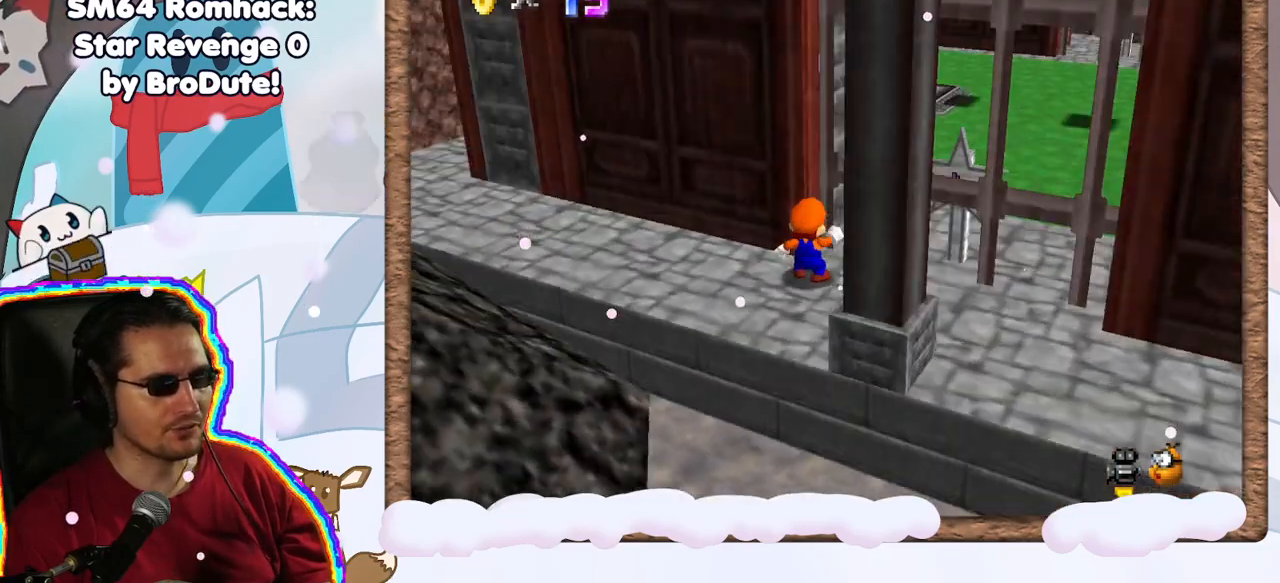
{"dt_ms": 500, "buttons": [], "left_stick": "up-left", "events": [[100, "left_stick", "left"], [417, "left_stick", "up-left"]]}
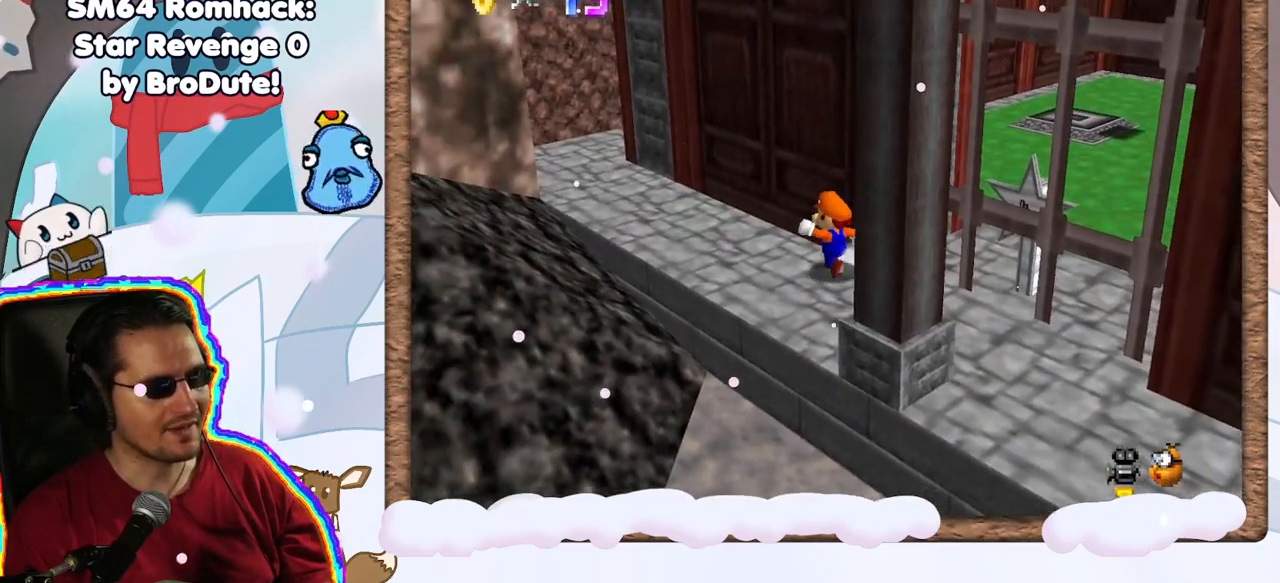
{"dt_ms": 500, "buttons": [], "left_stick": "left", "events": [[267, "C_LEFT", "down"], [433, "C_LEFT", "up"], [483, "left_stick", "left"]]}
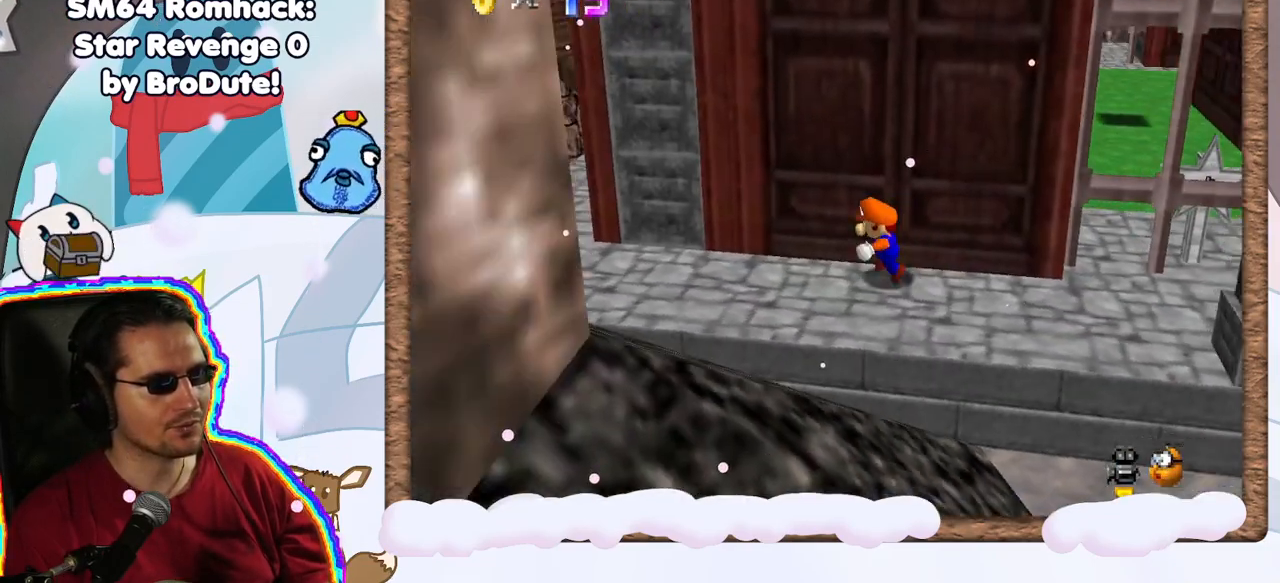
{"dt_ms": 500, "buttons": [], "left_stick": "left", "events": []}
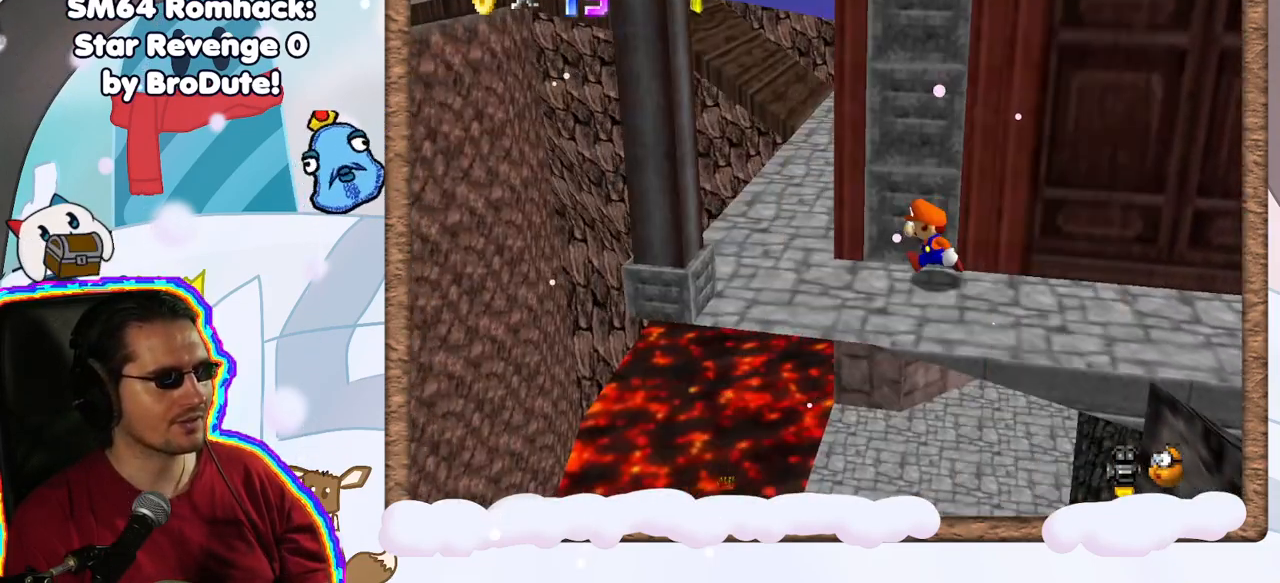
{"dt_ms": 500, "buttons": [], "left_stick": "left", "events": [[33, "left_stick", "center"], [283, "left_stick", "left"]]}
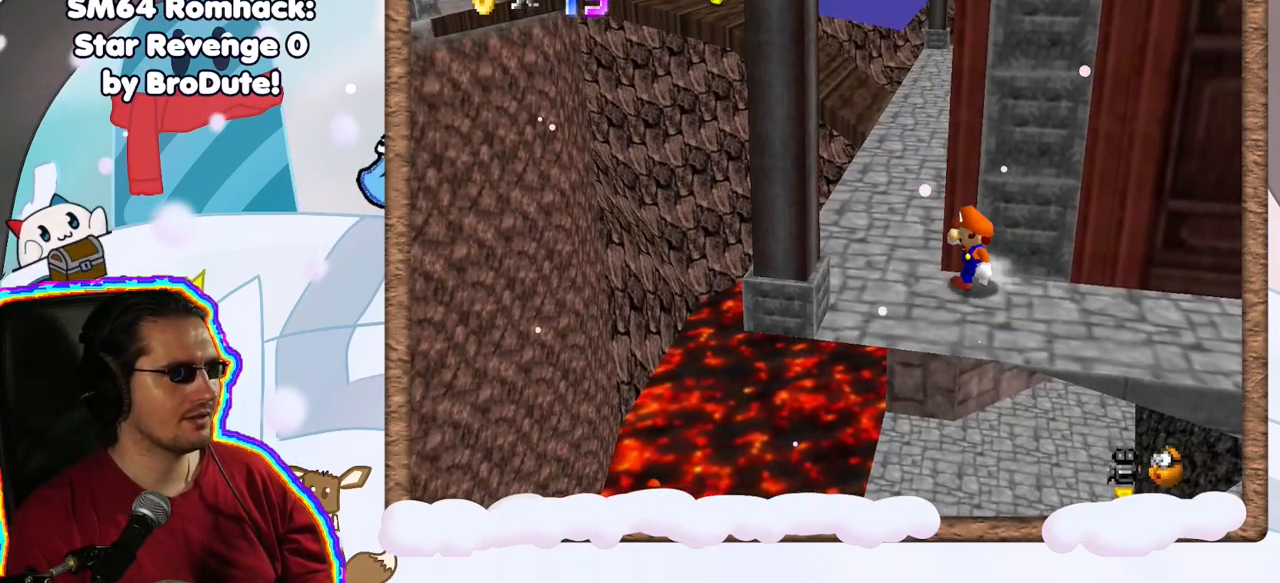
{"dt_ms": 500, "buttons": [], "left_stick": "up", "events": [[117, "left_stick", "up-left"], [233, "C_DOWN", "down"], [283, "C_DOWN", "up"], [350, "left_stick", "up"]]}
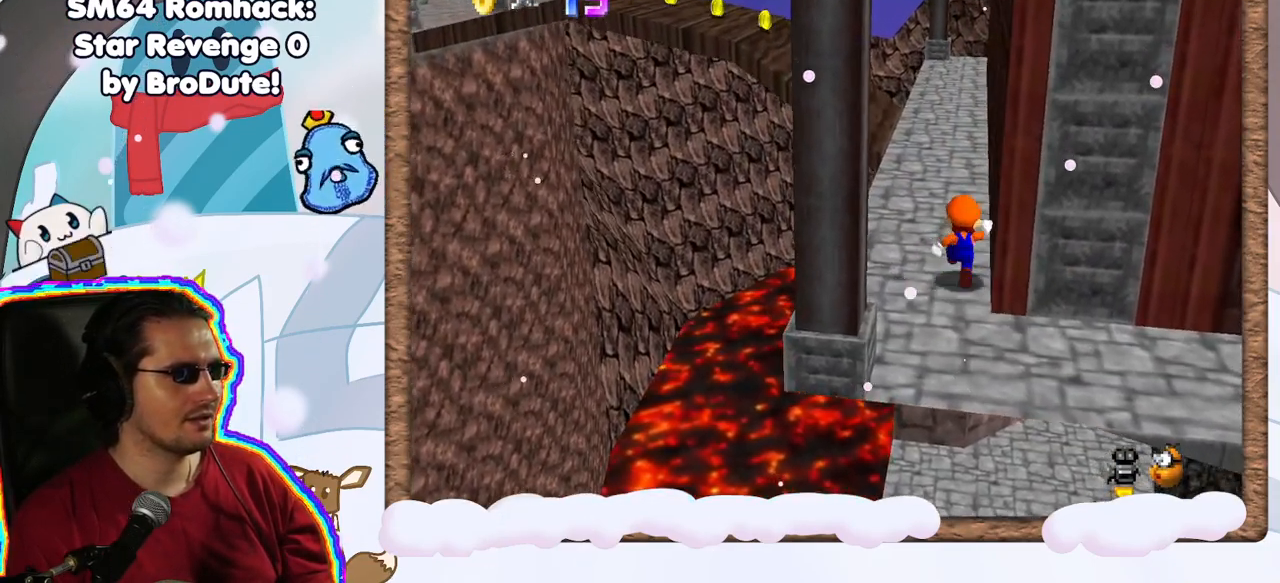
{"dt_ms": 500, "buttons": [], "left_stick": "up", "events": []}
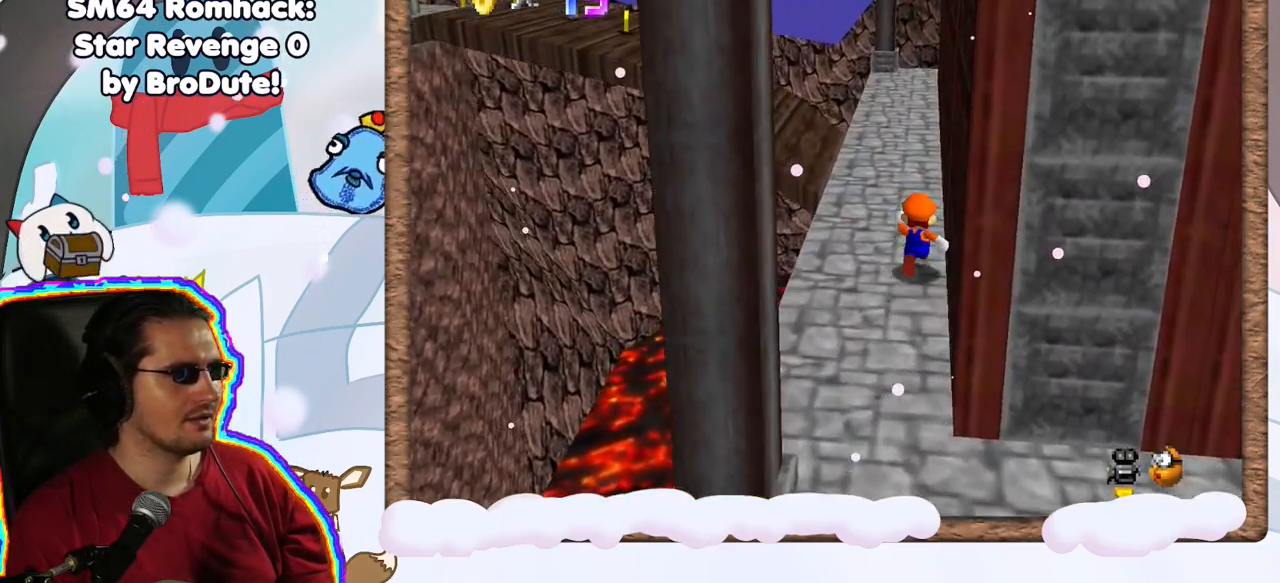
{"dt_ms": 500, "buttons": [], "left_stick": "up", "events": [[117, "C_RIGHT", "down"], [200, "C_RIGHT", "up"], [367, "C_RIGHT", "down"], [433, "C_RIGHT", "up"]]}
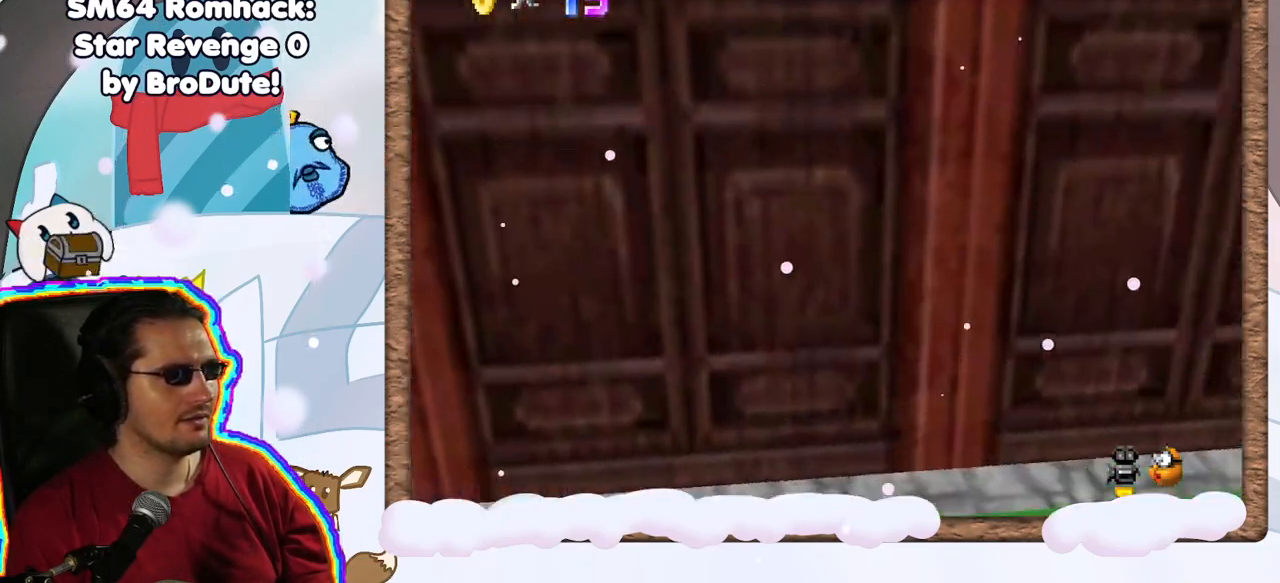
{"dt_ms": 500, "buttons": [], "left_stick": "up", "events": []}
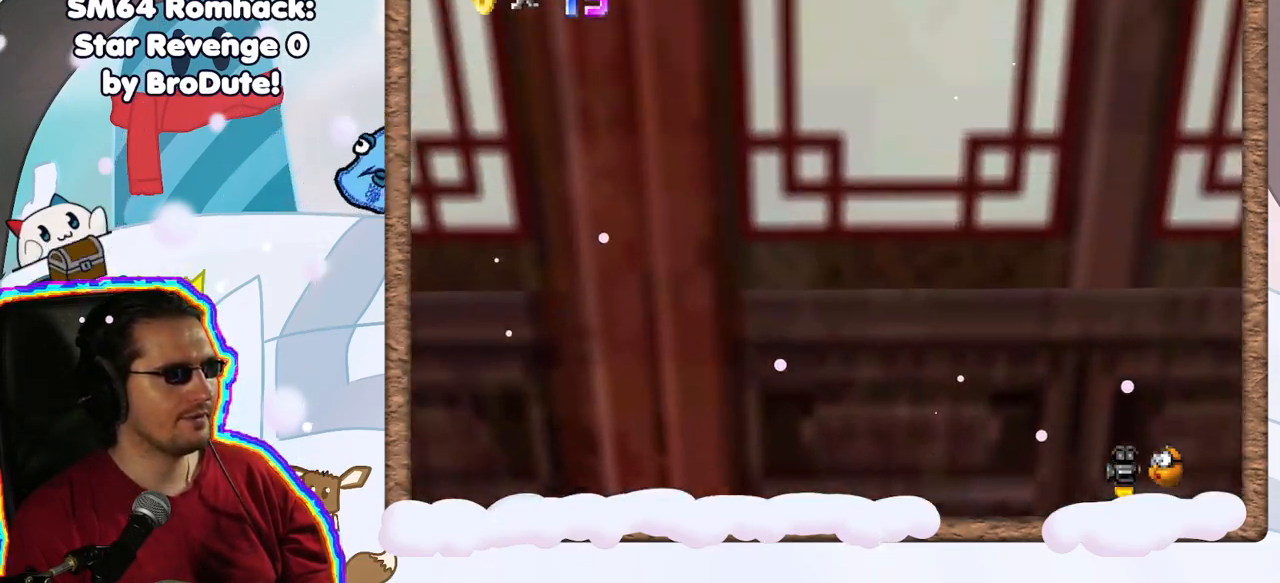
{"dt_ms": 500, "buttons": [], "left_stick": "up-left", "events": [[133, "C_LEFT", "down"], [250, "C_LEFT", "up"], [300, "left_stick", "center"], [500, "left_stick", "up-left"]]}
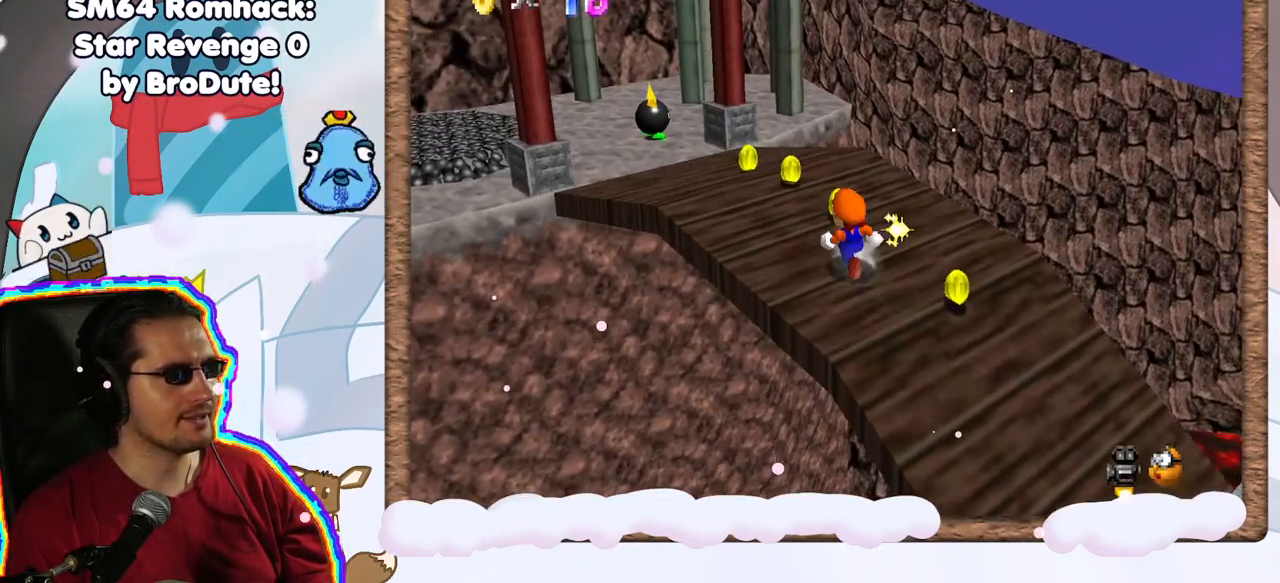
{"dt_ms": 500, "buttons": [], "left_stick": "up-left", "events": []}
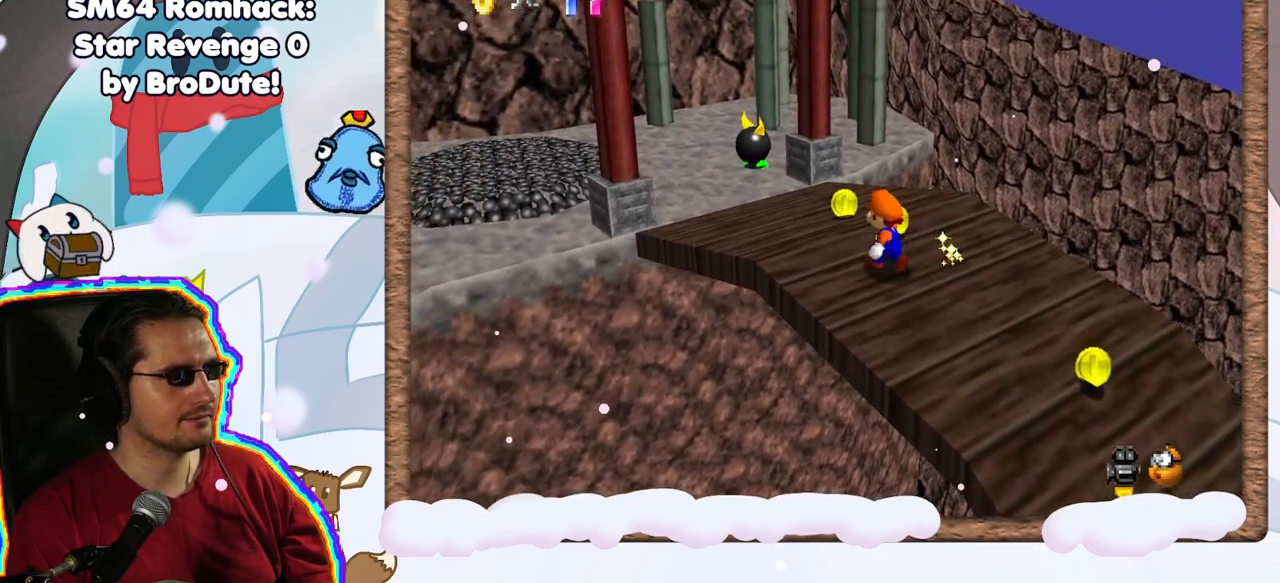
{"dt_ms": 500, "buttons": ["DPAD_DOWN"], "left_stick": "down-right", "events": [[333, "DPAD_UP", "down"], [350, "DPAD_UP", "up"], [417, "left_stick", "down-right"], [467, "DPAD_DOWN", "down"]]}
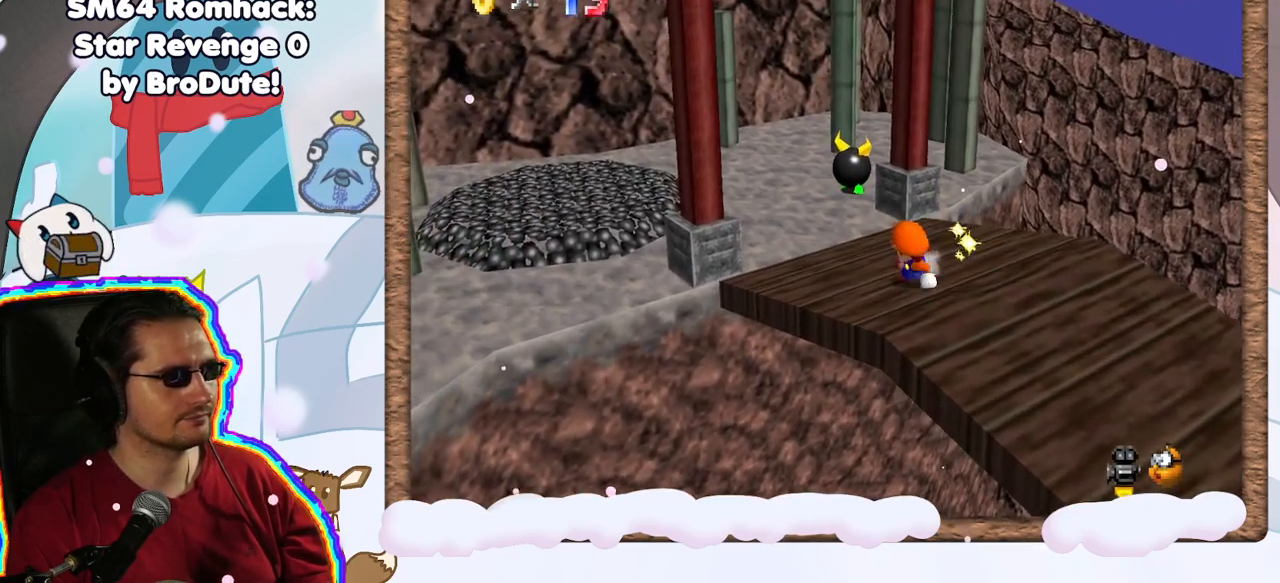
{"dt_ms": 500, "buttons": [], "left_stick": "center", "events": [[33, "DPAD_DOWN", "up"], [50, "A", "down"], [183, "A", "up"], [417, "left_stick", "center"]]}
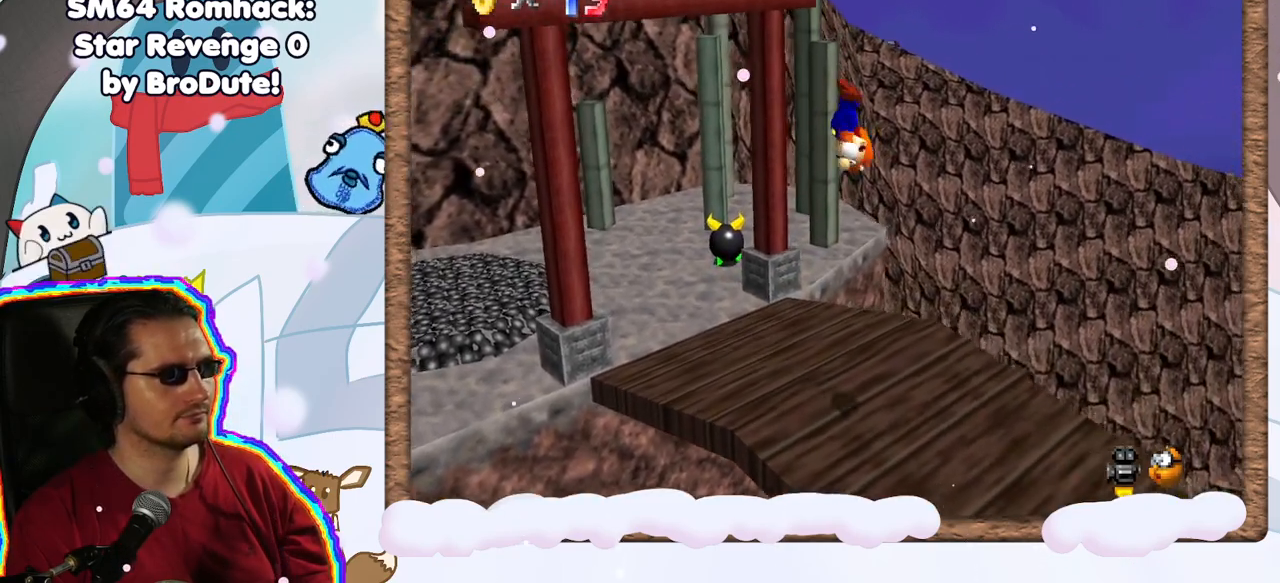
{"dt_ms": 500, "buttons": [], "left_stick": "center", "events": [[50, "C_LEFT", "down"], [200, "C_LEFT", "up"], [283, "C_LEFT", "down"], [433, "C_LEFT", "up"]]}
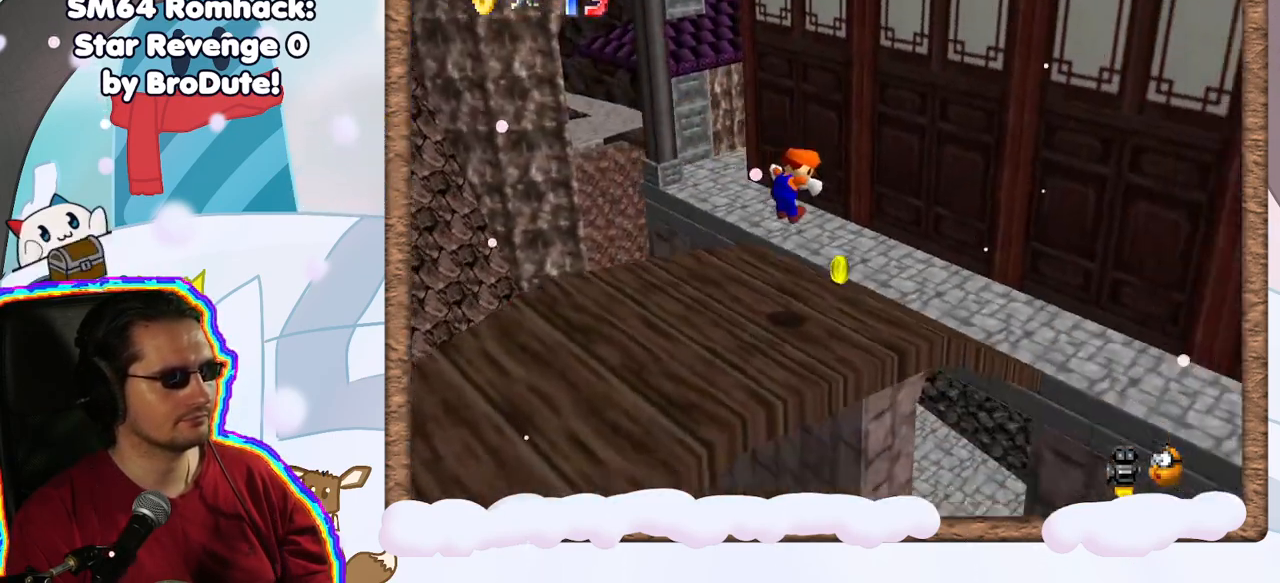
{"dt_ms": 500, "buttons": [], "left_stick": "up", "events": [[50, "left_stick", "up"]]}